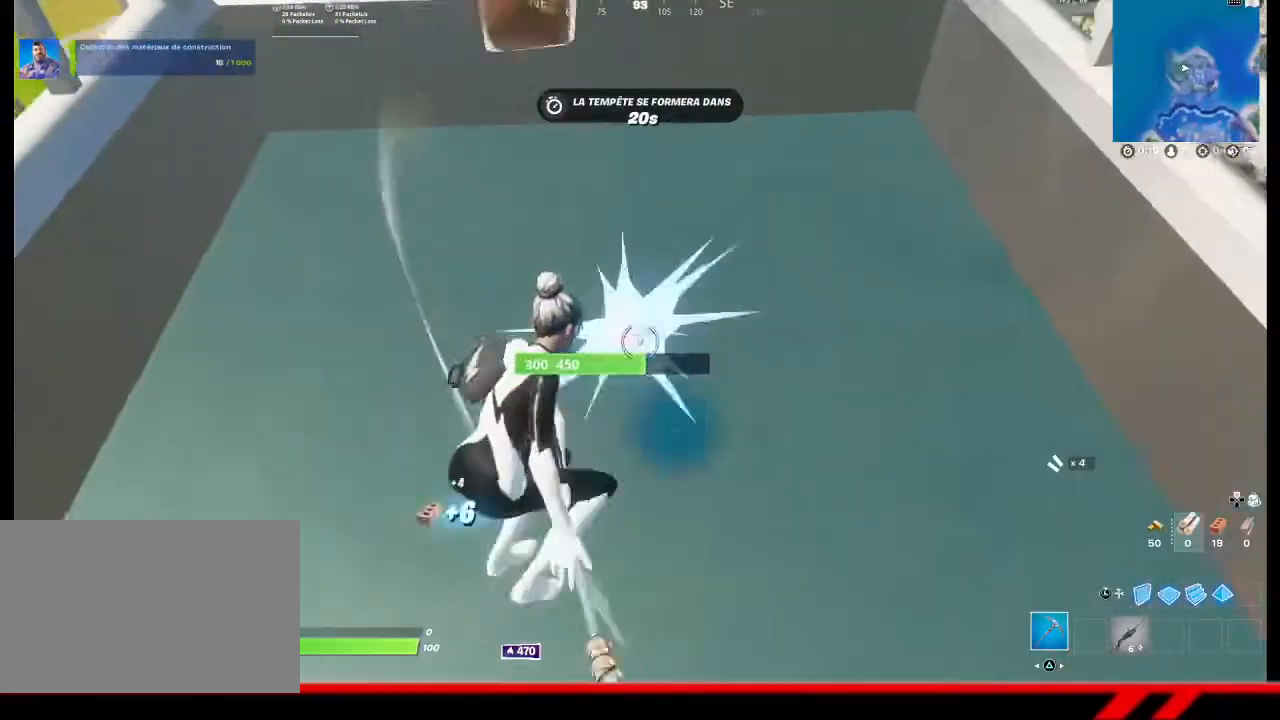
Gameplay with a controller (PlayStation layout); each line is a JSON object with the inputs held at the frame after it. "events" lists button and stick changes between this image and that frame as [ms after this image, input, new state], when the widget could be followed in between.
{"buttons": ["R2"], "left_stick": "left", "right_stick": "center", "events": [[200, "left_stick", "center"], [433, "left_stick", "left"]]}
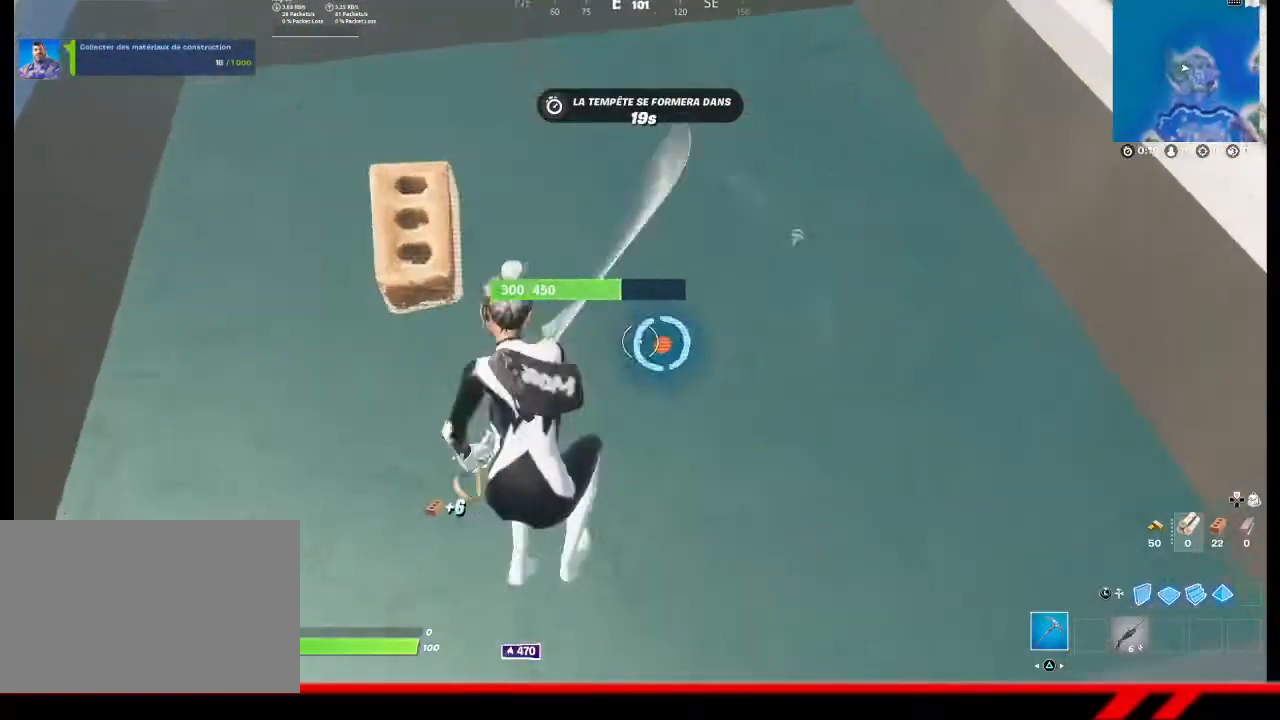
{"buttons": ["R2"], "left_stick": "right", "right_stick": "right", "events": [[167, "left_stick", "center"], [367, "left_stick", "right"], [433, "right_stick", "right"]]}
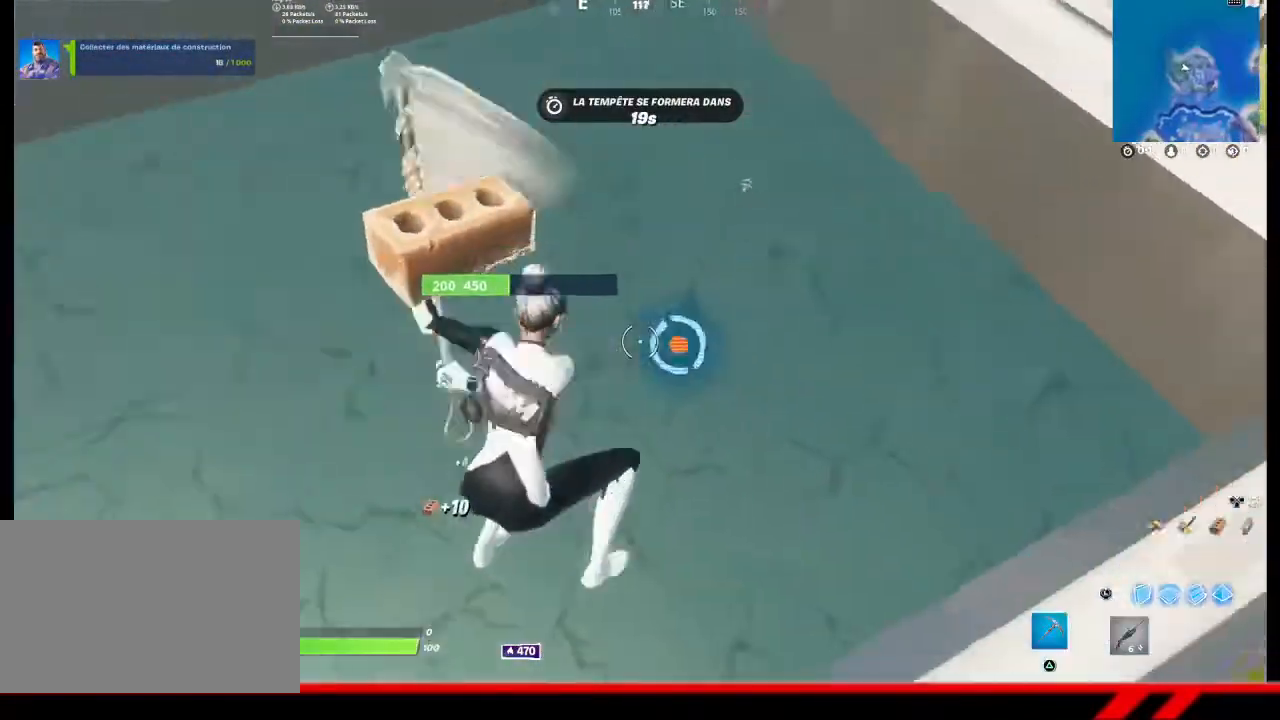
{"buttons": ["R2"], "left_stick": "center", "right_stick": "center", "events": [[67, "right_stick", "center"], [100, "left_stick", "center"], [267, "left_stick", "down-left"], [400, "left_stick", "center"]]}
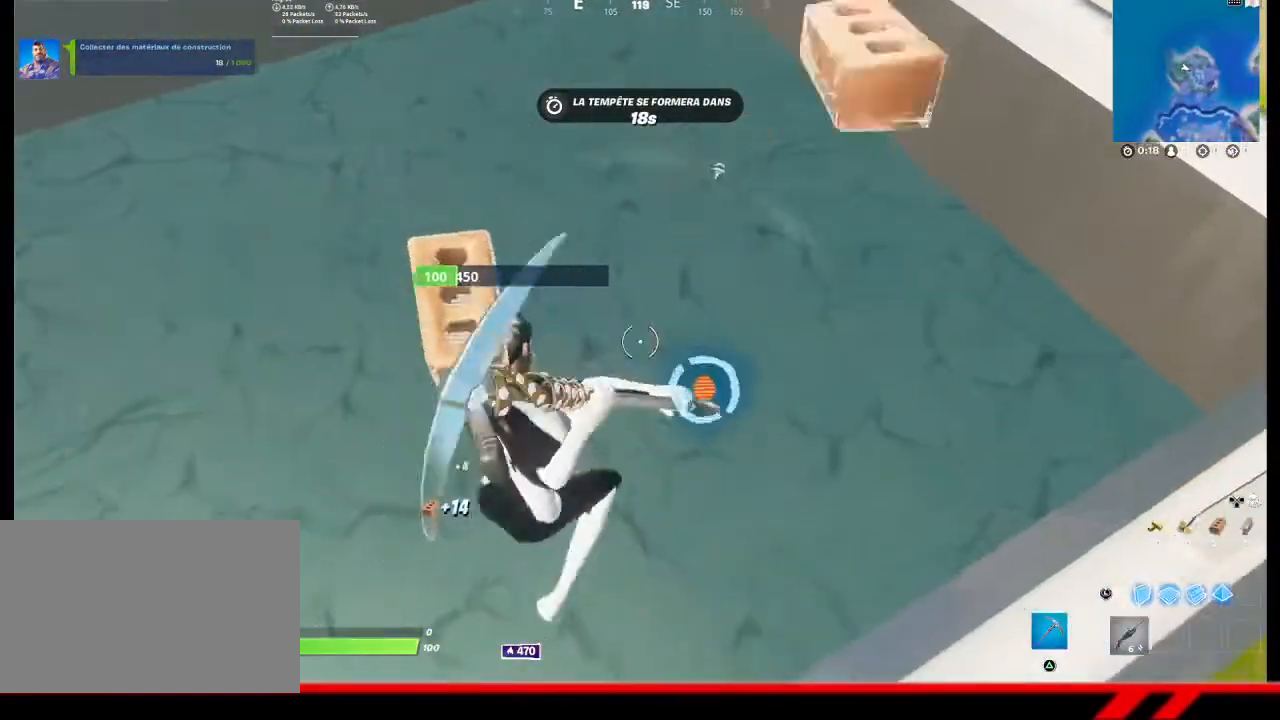
{"buttons": [], "left_stick": "up-left", "right_stick": "center", "events": [[33, "left_stick", "right"], [200, "left_stick", "down"], [233, "right_stick", "down-right"], [333, "R2", "up"], [333, "left_stick", "center"], [333, "right_stick", "center"], [400, "left_stick", "up-left"]]}
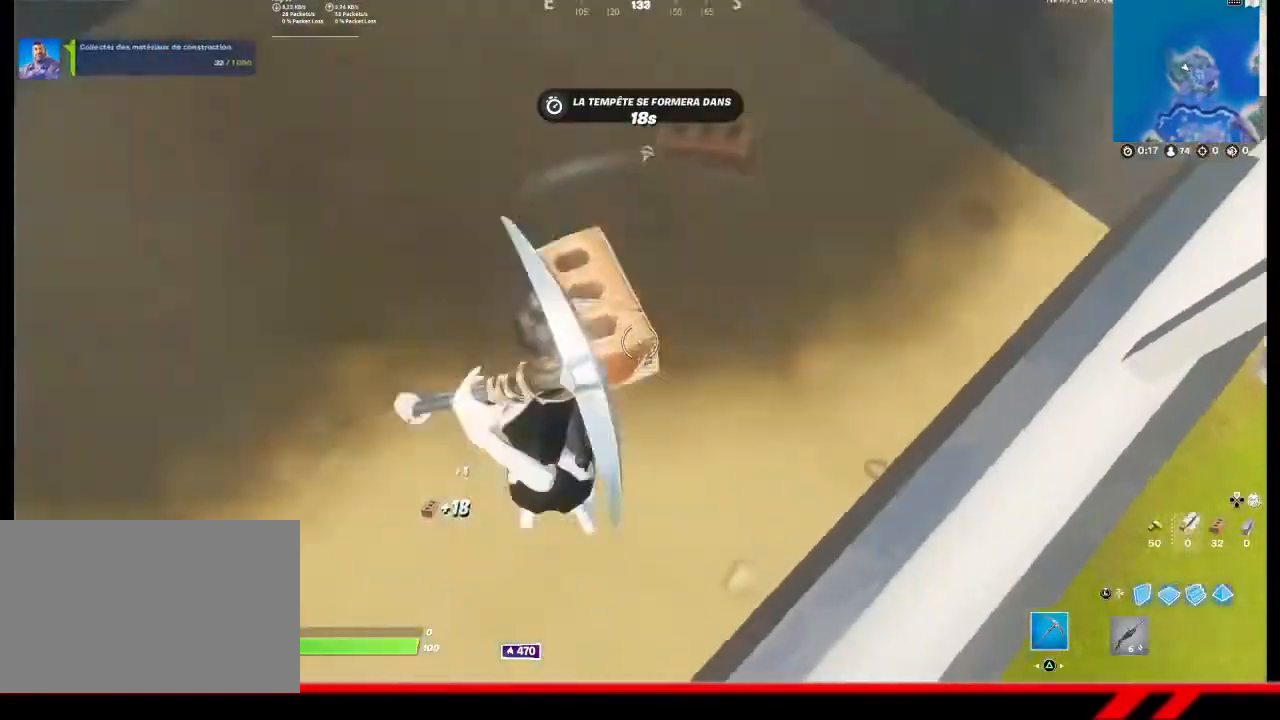
{"buttons": [], "left_stick": "right", "right_stick": "up", "events": [[233, "left_stick", "center"], [333, "R2", "down"], [500, "R2", "up"], [500, "left_stick", "right"], [500, "right_stick", "up"]]}
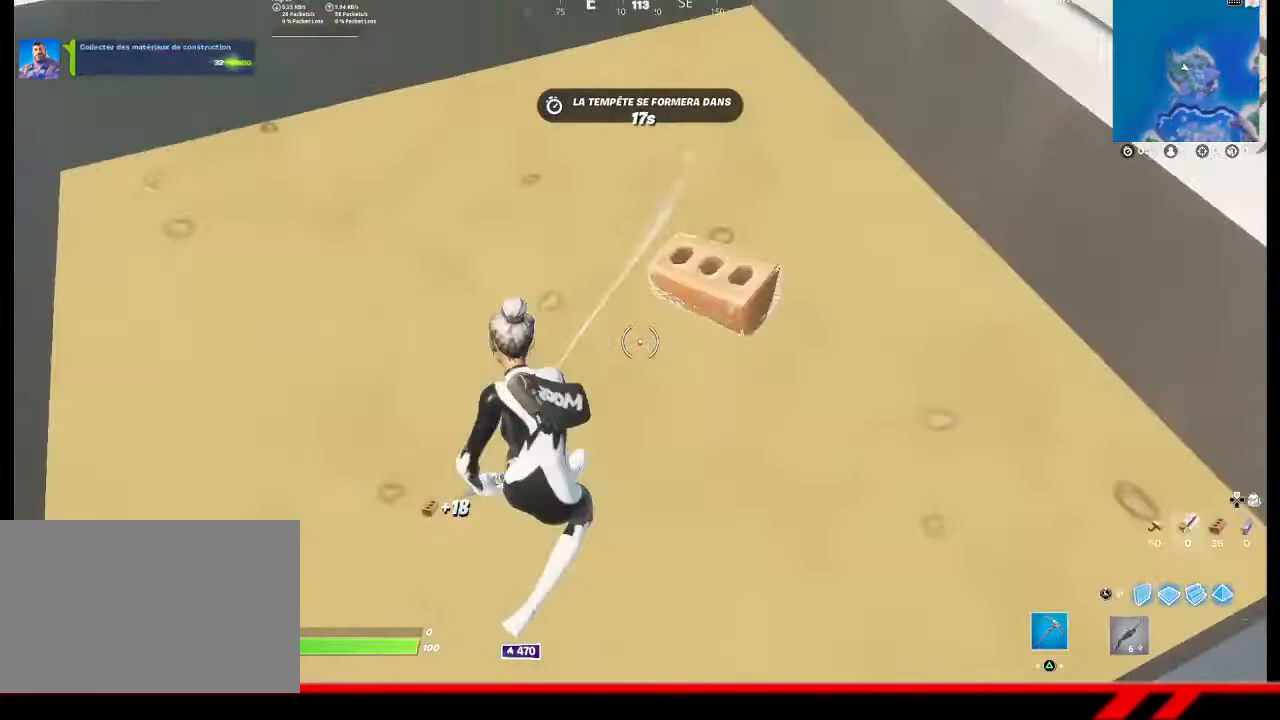
{"buttons": ["R2"], "left_stick": "up-right", "right_stick": "center", "events": [[67, "left_stick", "center"], [167, "right_stick", "center"], [267, "left_stick", "up-right"], [333, "right_stick", "up-right"], [467, "R2", "down"], [500, "right_stick", "center"]]}
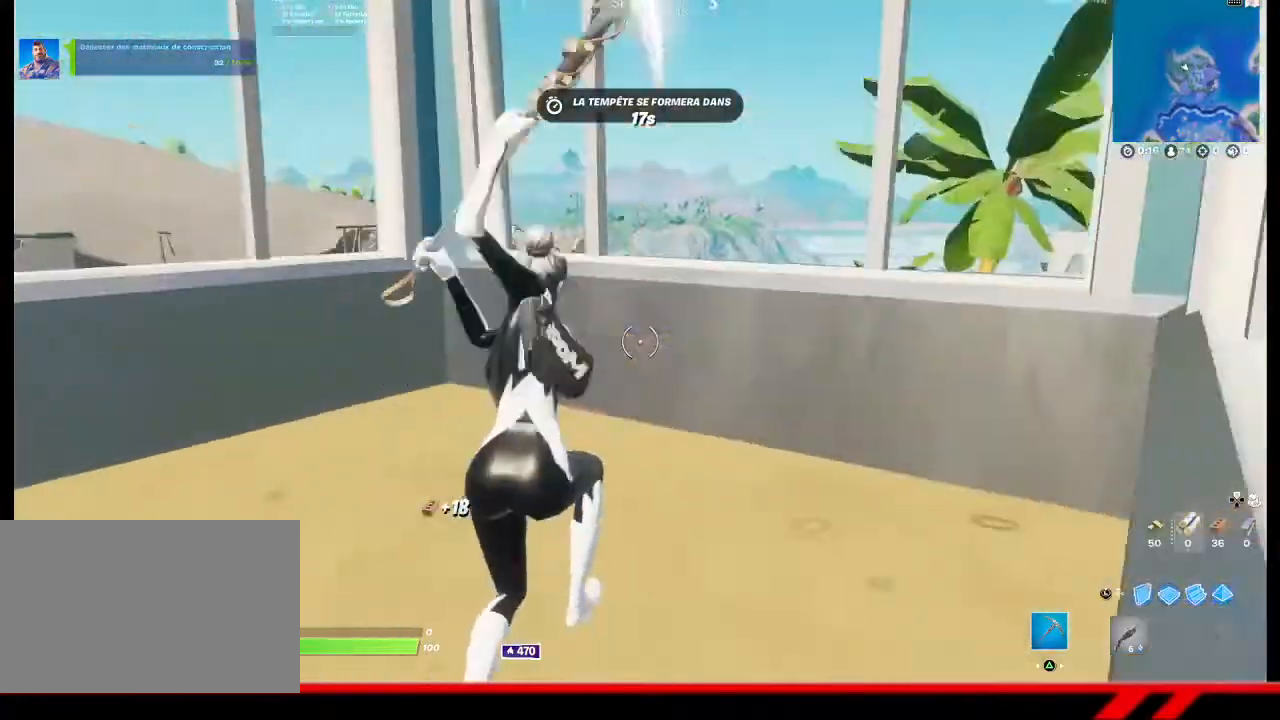
{"buttons": [], "left_stick": "center", "right_stick": "center", "events": [[167, "left_stick", "center"], [233, "R2", "up"]]}
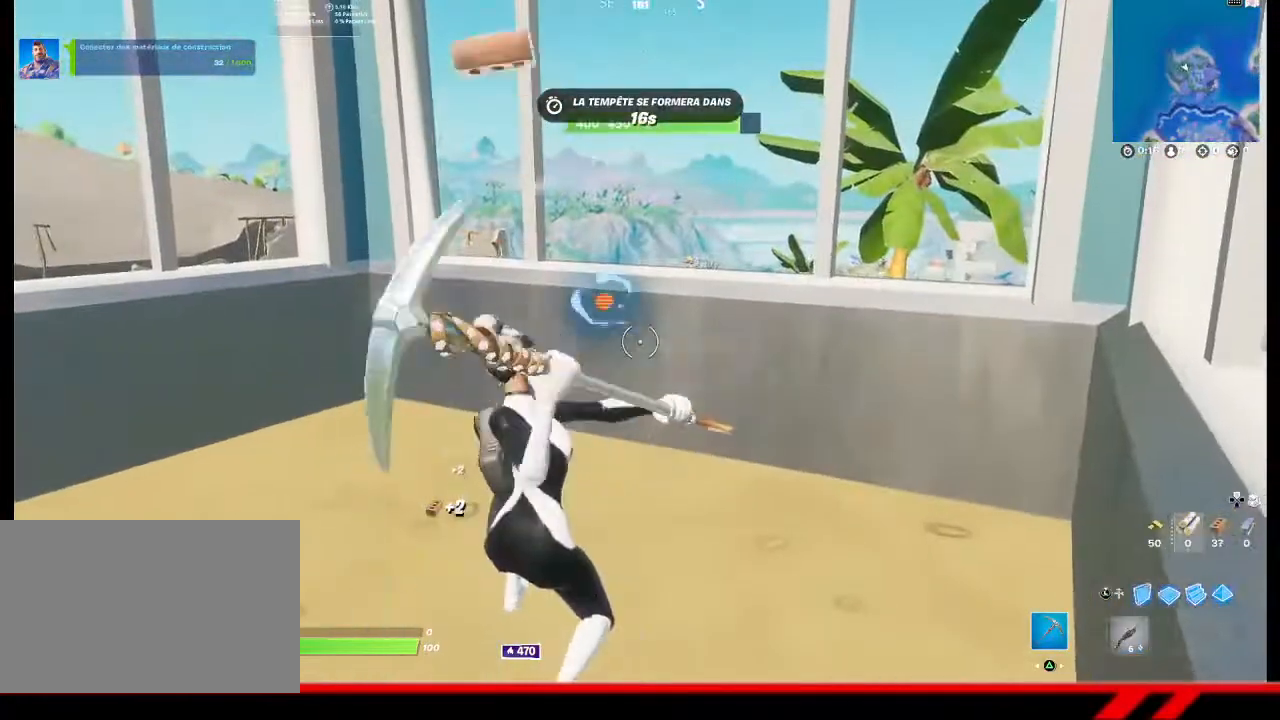
{"buttons": ["R2"], "left_stick": "center", "right_stick": "center", "events": [[33, "R2", "down"], [67, "right_stick", "up-left"], [133, "right_stick", "center"]]}
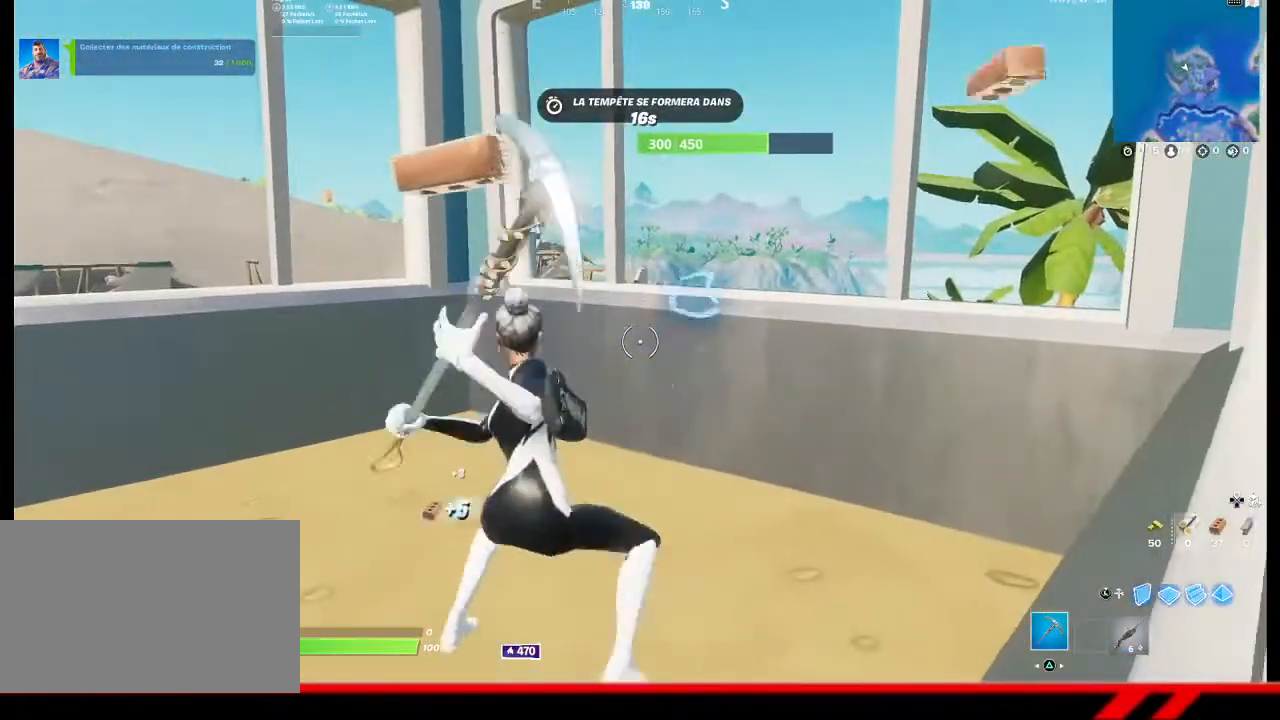
{"buttons": [], "left_stick": "center", "right_stick": "center", "events": [[400, "R2", "up"]]}
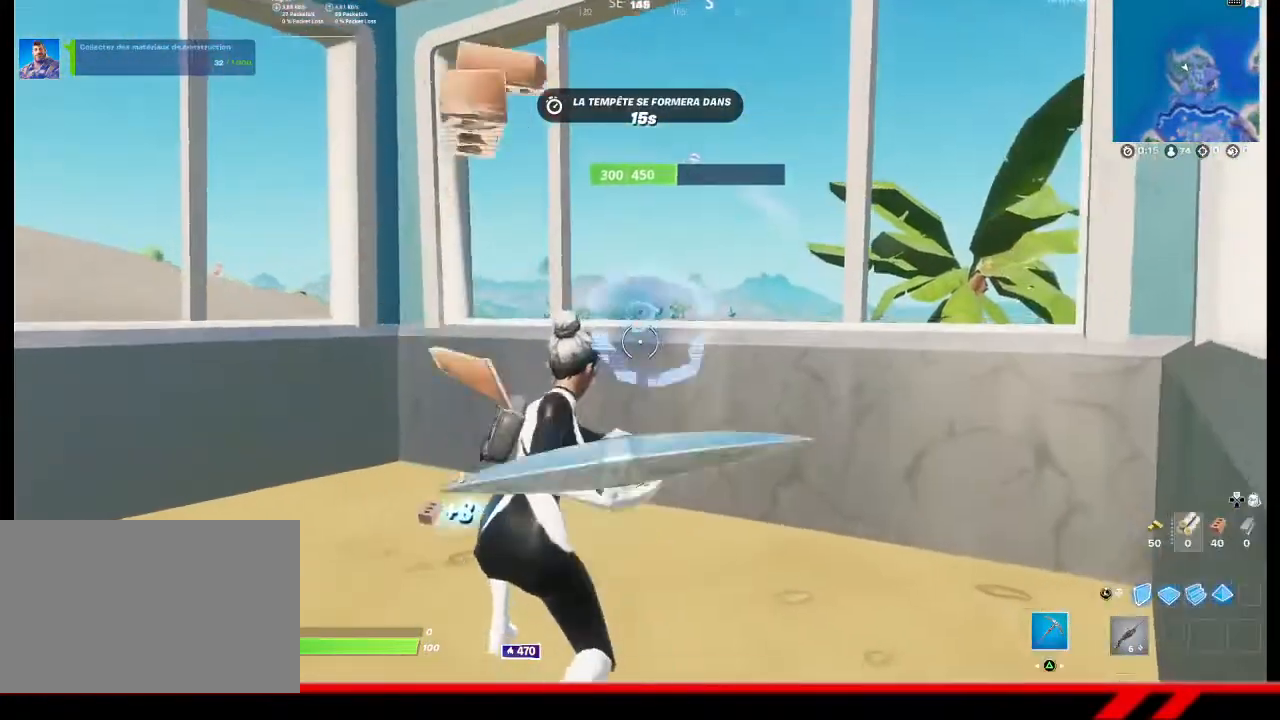
{"buttons": [], "left_stick": "center", "right_stick": "up", "events": [[33, "R1", "down"], [33, "left_stick", "left"], [133, "R1", "up"], [467, "left_stick", "center"], [500, "right_stick", "up"]]}
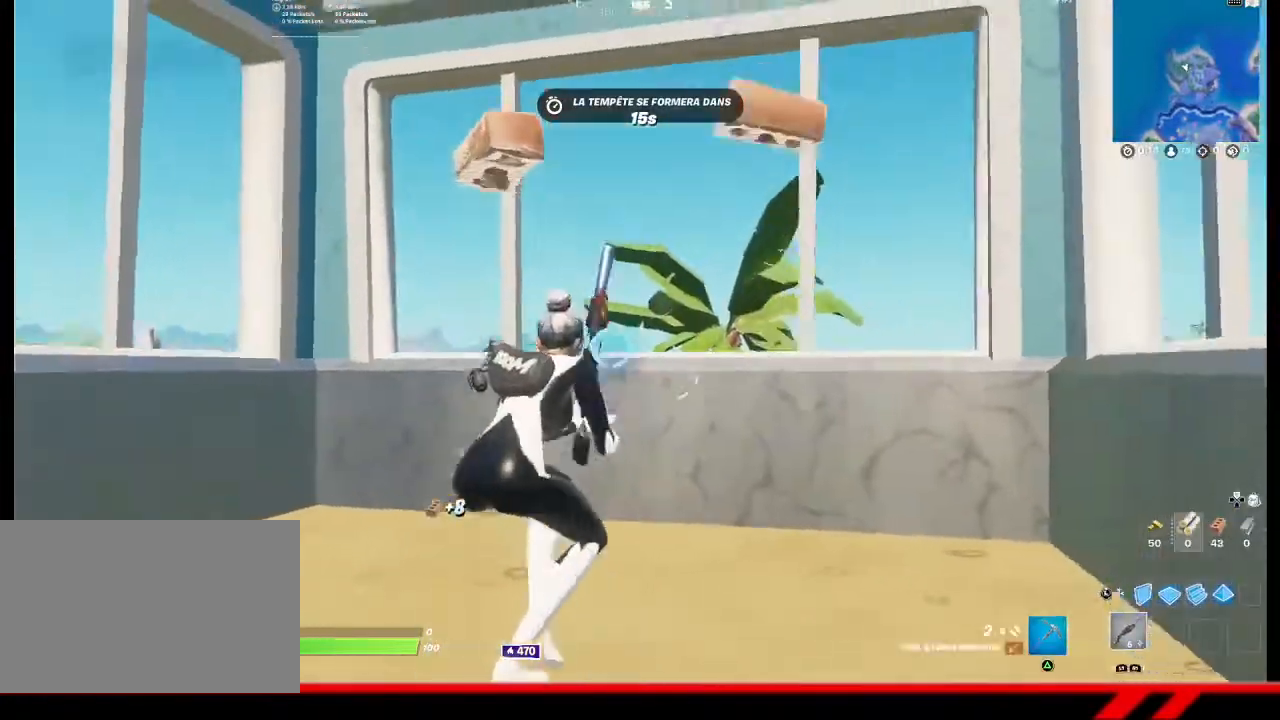
{"buttons": [], "left_stick": "center", "right_stick": "center", "events": [[133, "left_stick", "down-left"], [233, "right_stick", "center"], [467, "left_stick", "center"]]}
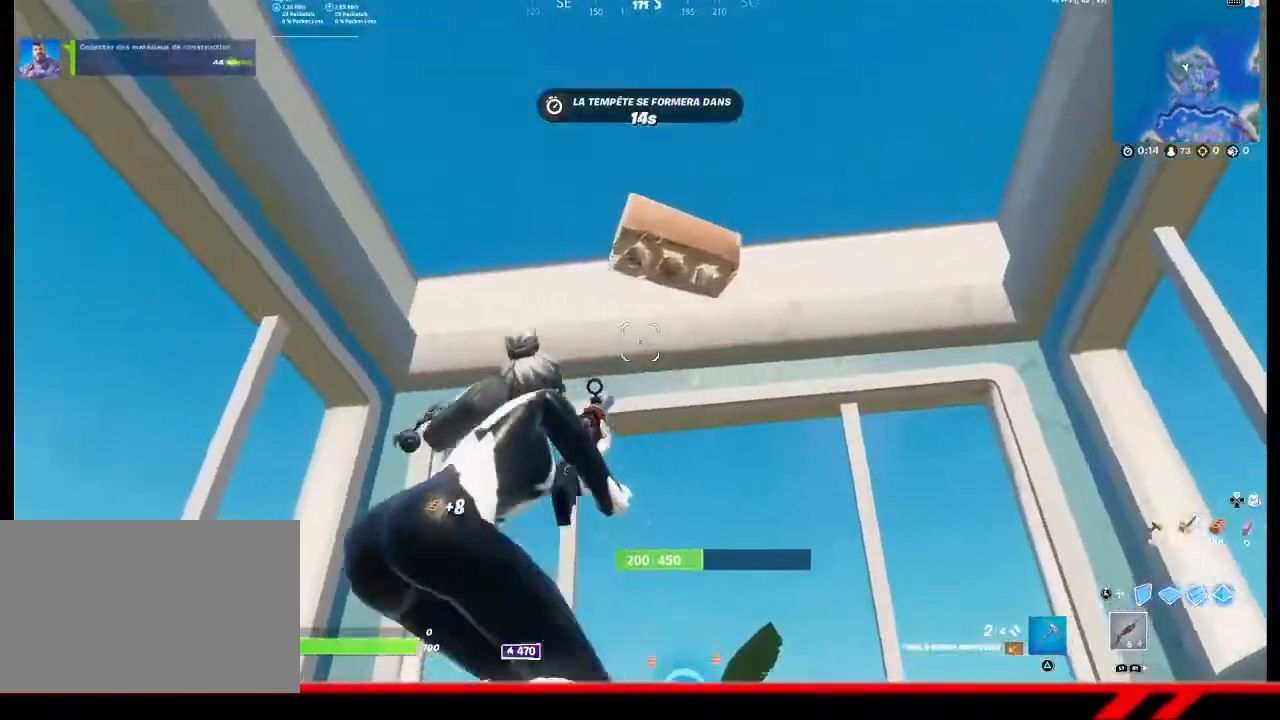
{"buttons": ["TRIANGLE"], "left_stick": "center", "right_stick": "center", "events": [[67, "right_stick", "down"], [100, "left_stick", "up"], [267, "left_stick", "center"], [300, "right_stick", "center"], [467, "TRIANGLE", "down"]]}
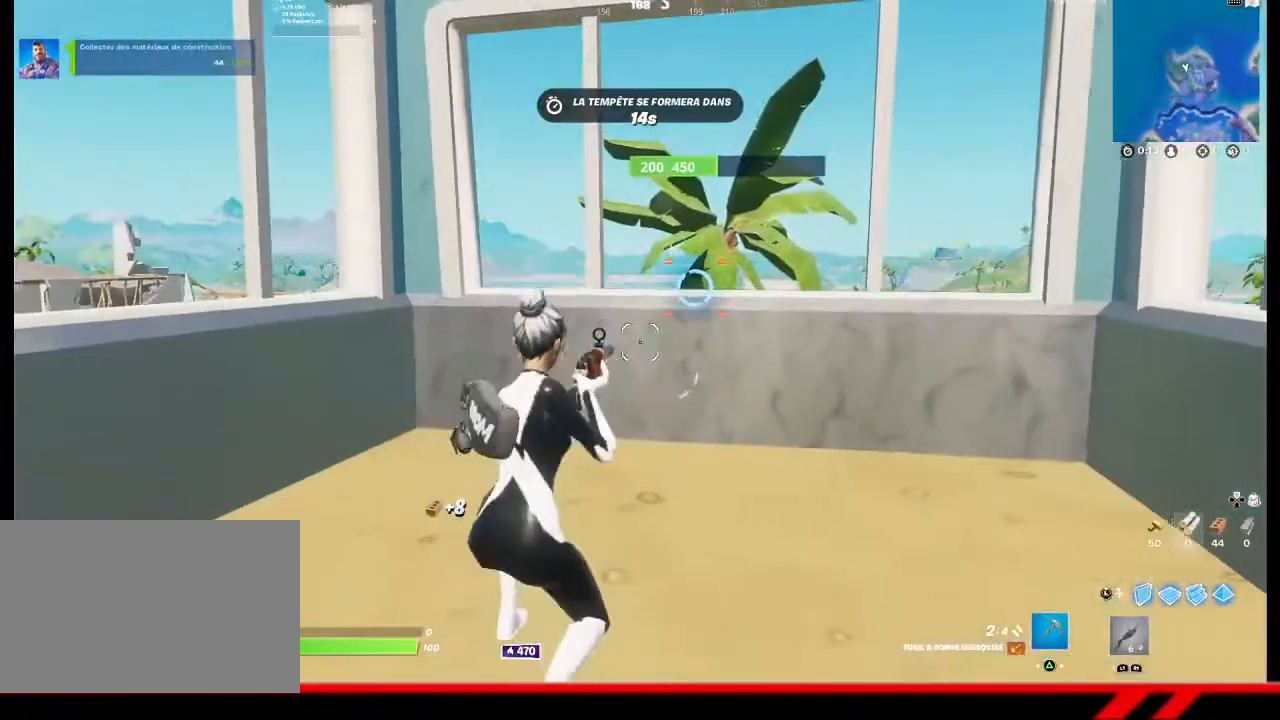
{"buttons": ["R2"], "left_stick": "up-right", "right_stick": "center", "events": [[33, "left_stick", "up-right"], [67, "TRIANGLE", "up"], [300, "R2", "down"]]}
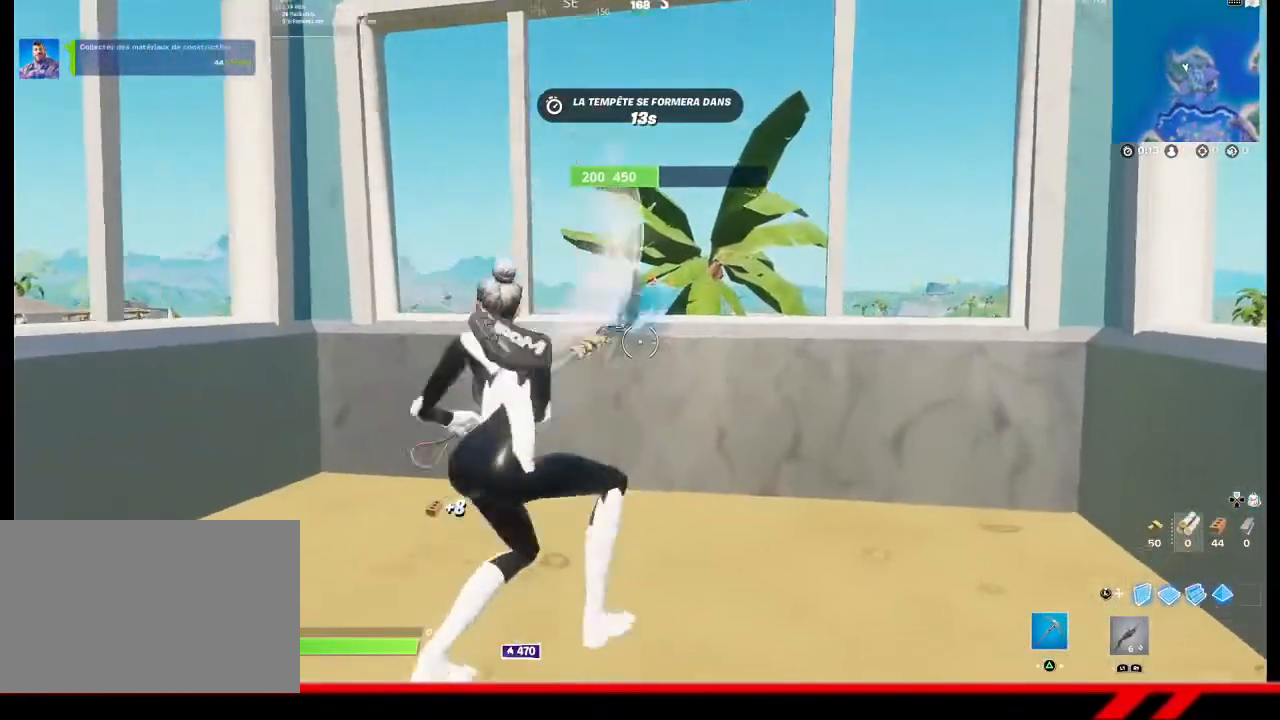
{"buttons": ["R2"], "left_stick": "center", "right_stick": "center", "events": [[33, "left_stick", "center"]]}
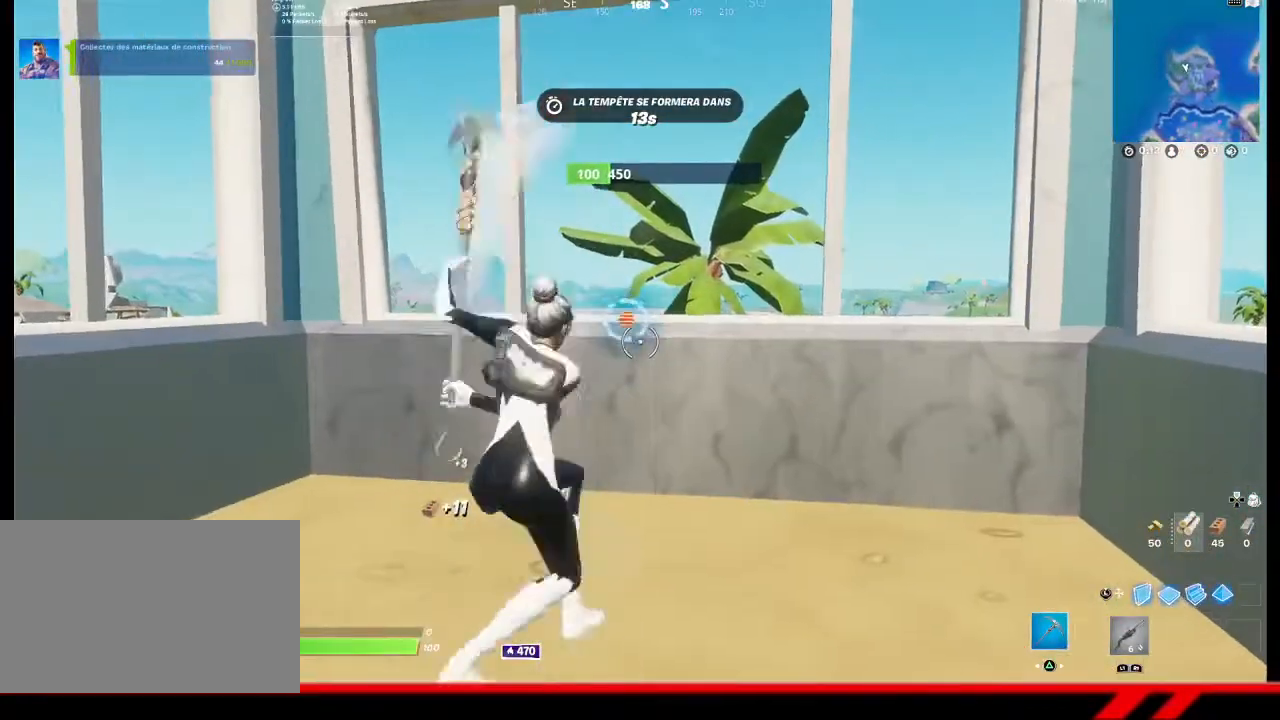
{"buttons": [], "left_stick": "up-right", "right_stick": "center", "events": [[67, "left_stick", "up-right"], [133, "R2", "up"], [200, "right_stick", "down"], [367, "R1", "down"], [367, "right_stick", "center"], [467, "R1", "up"]]}
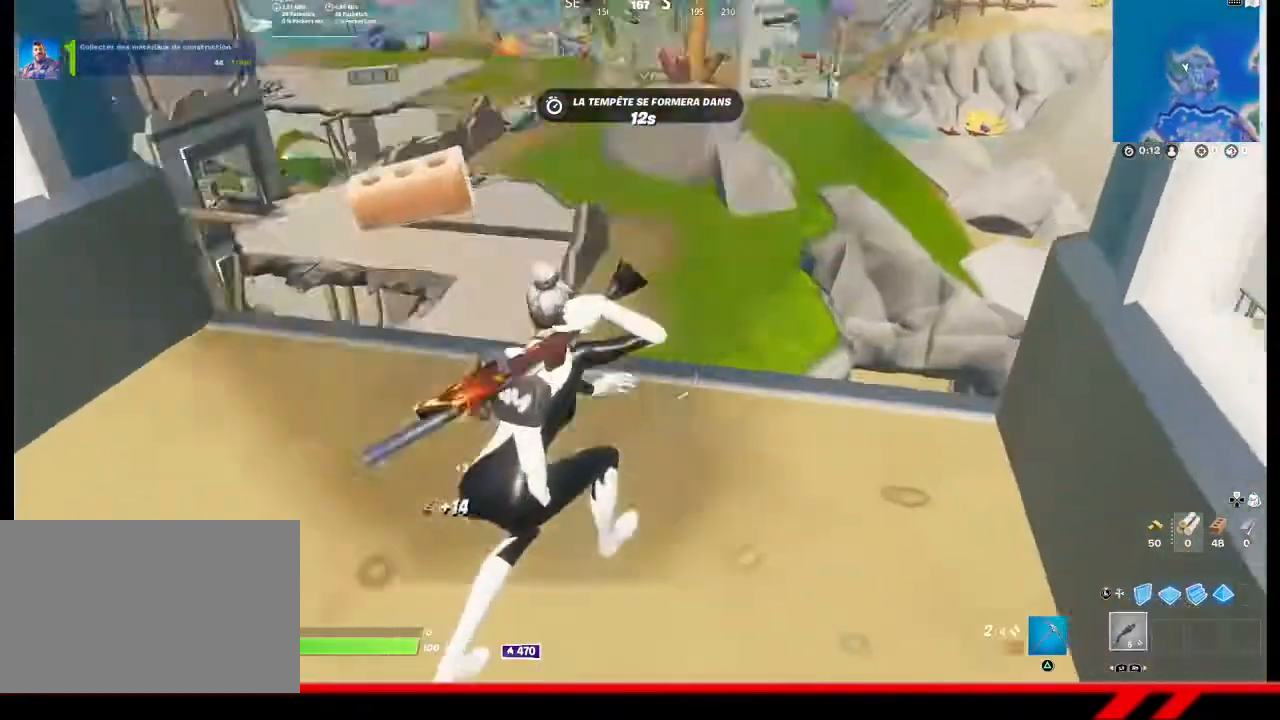
{"buttons": [], "left_stick": "up", "right_stick": "center", "events": [[100, "right_stick", "down"], [367, "left_stick", "up"], [367, "right_stick", "center"]]}
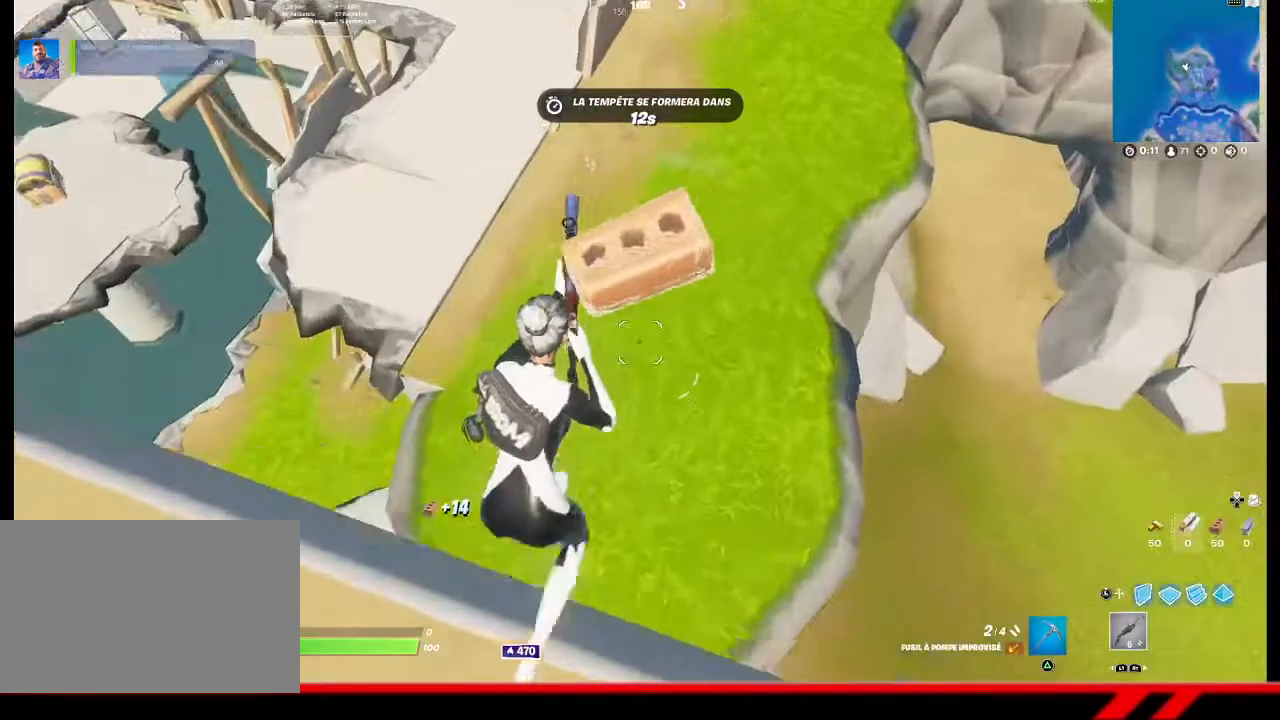
{"buttons": [], "left_stick": "up-right", "right_stick": "center", "events": [[33, "left_stick", "up-right"], [300, "right_stick", "up-right"], [500, "right_stick", "center"]]}
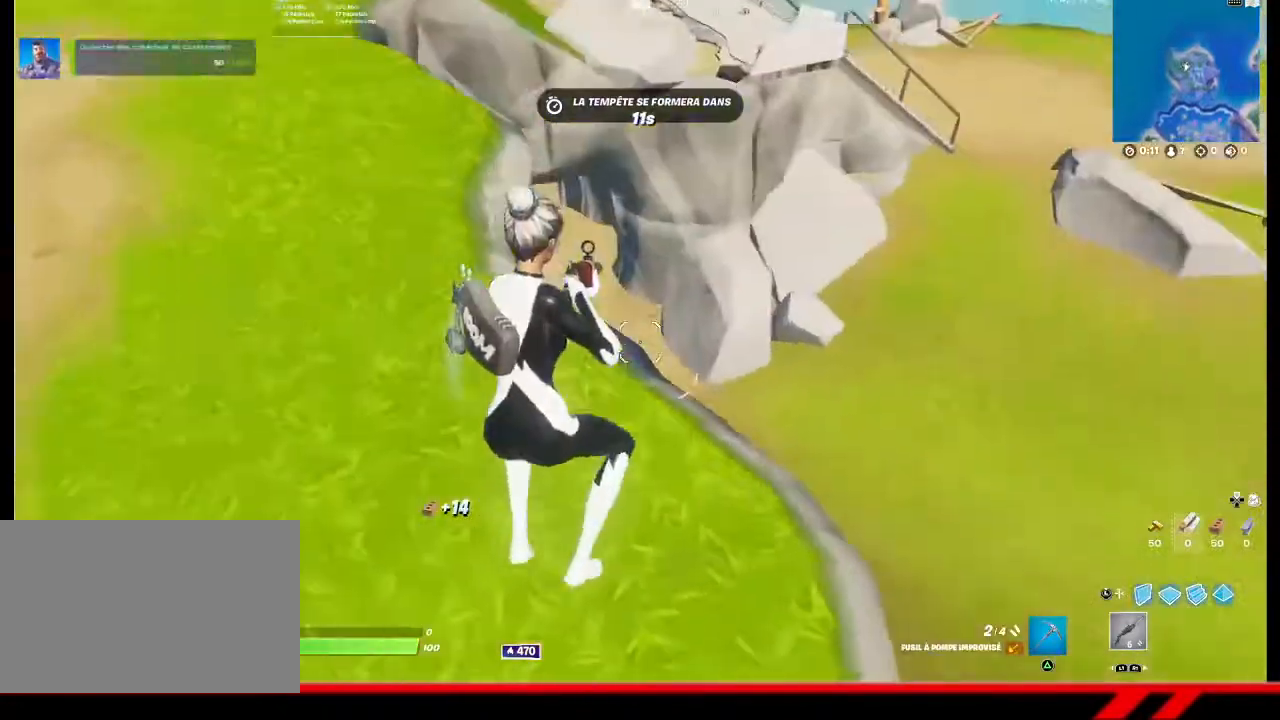
{"buttons": [], "left_stick": "up", "right_stick": "center", "events": [[167, "right_stick", "up-left"], [200, "left_stick", "up-left"], [400, "left_stick", "up"], [400, "right_stick", "center"]]}
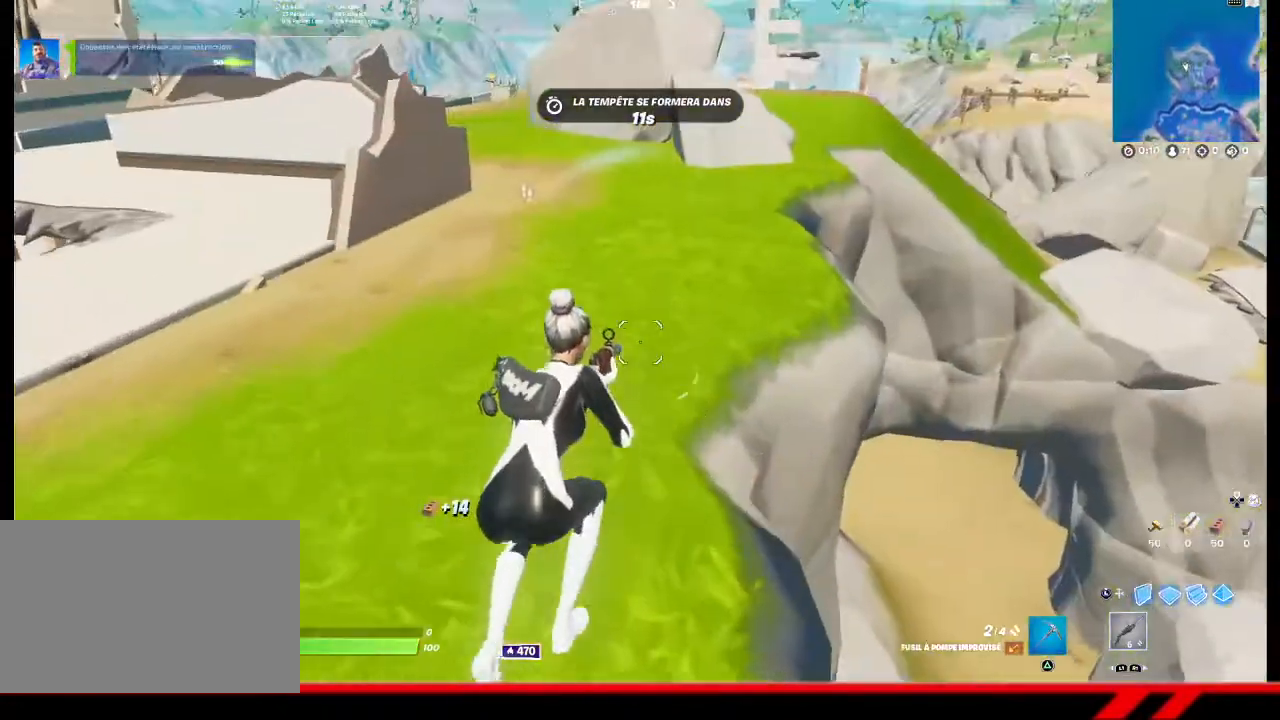
{"buttons": [], "left_stick": "up-right", "right_stick": "center", "events": [[167, "right_stick", "left"], [267, "left_stick", "up-right"], [300, "right_stick", "center"]]}
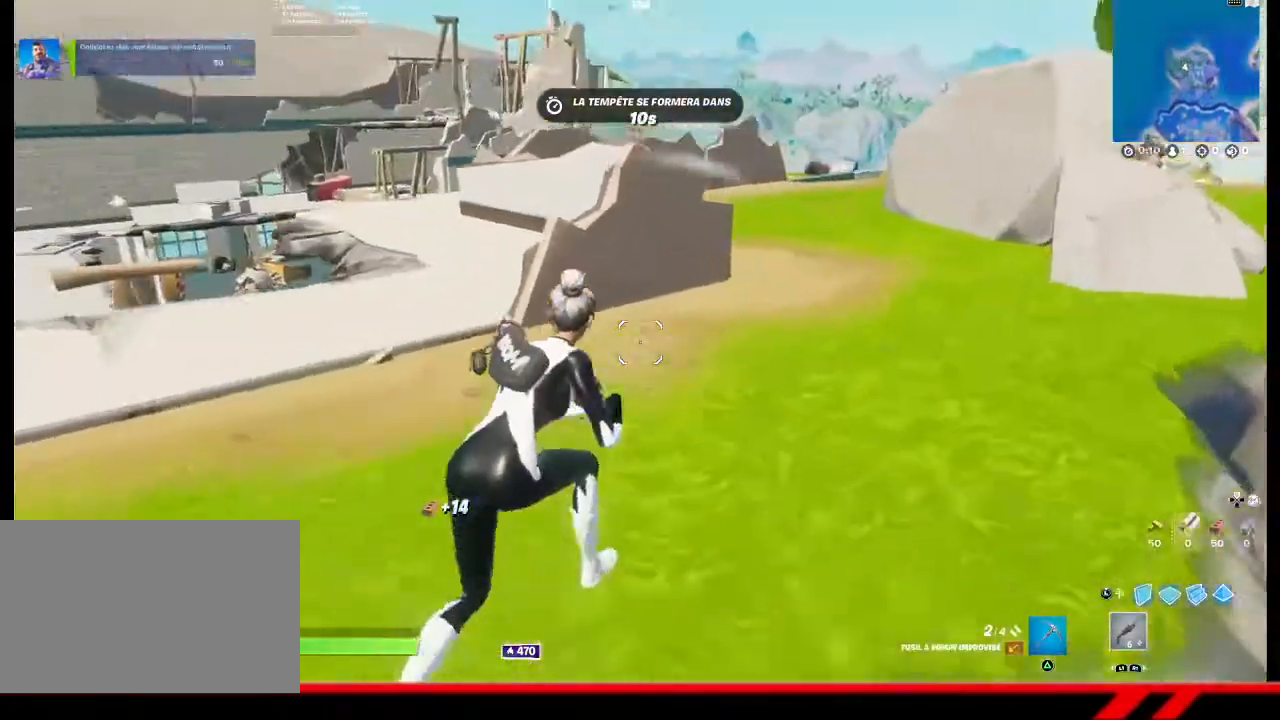
{"buttons": [], "left_stick": "up-right", "right_stick": "center", "events": []}
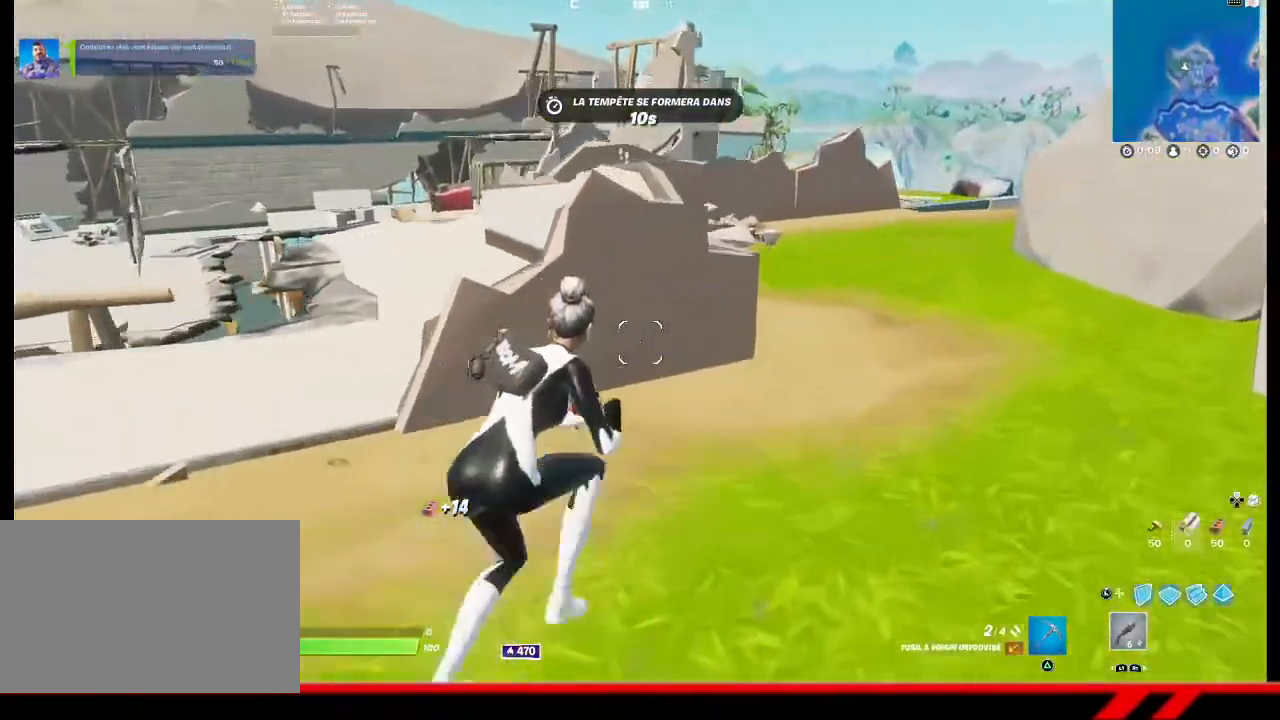
{"buttons": [], "left_stick": "up-right", "right_stick": "center", "events": []}
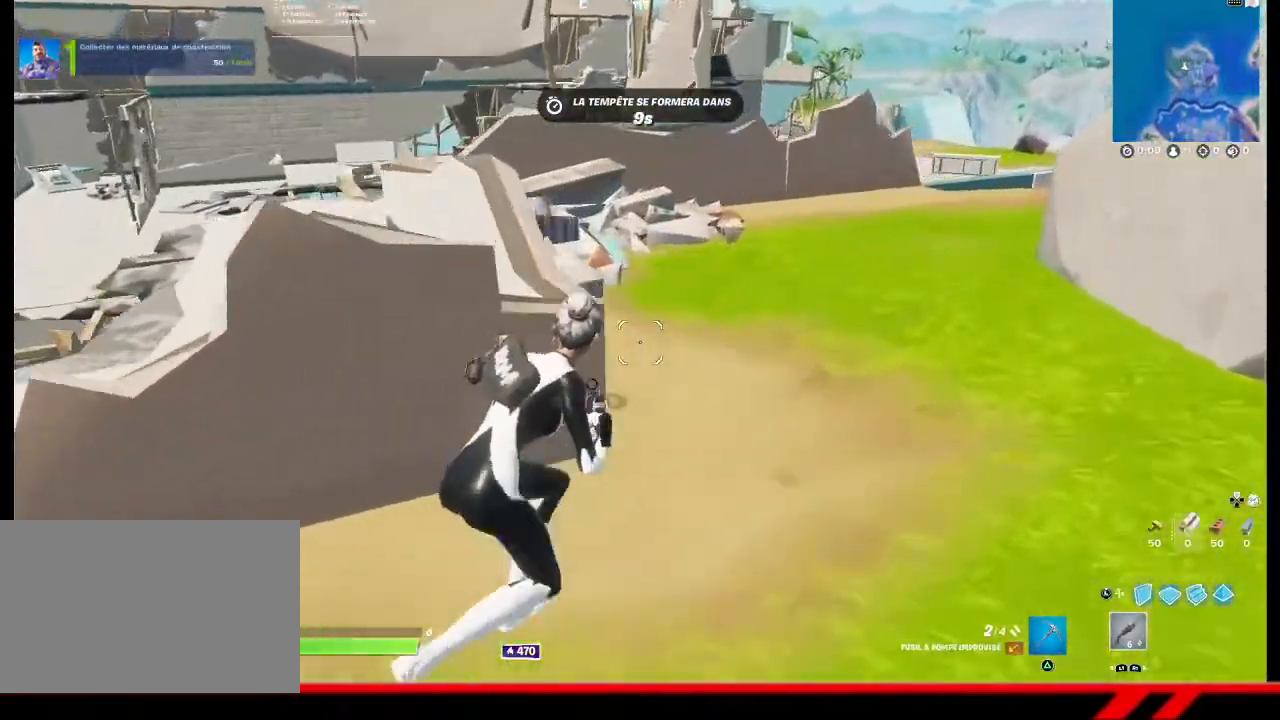
{"buttons": [], "left_stick": "up-right", "right_stick": "center", "events": []}
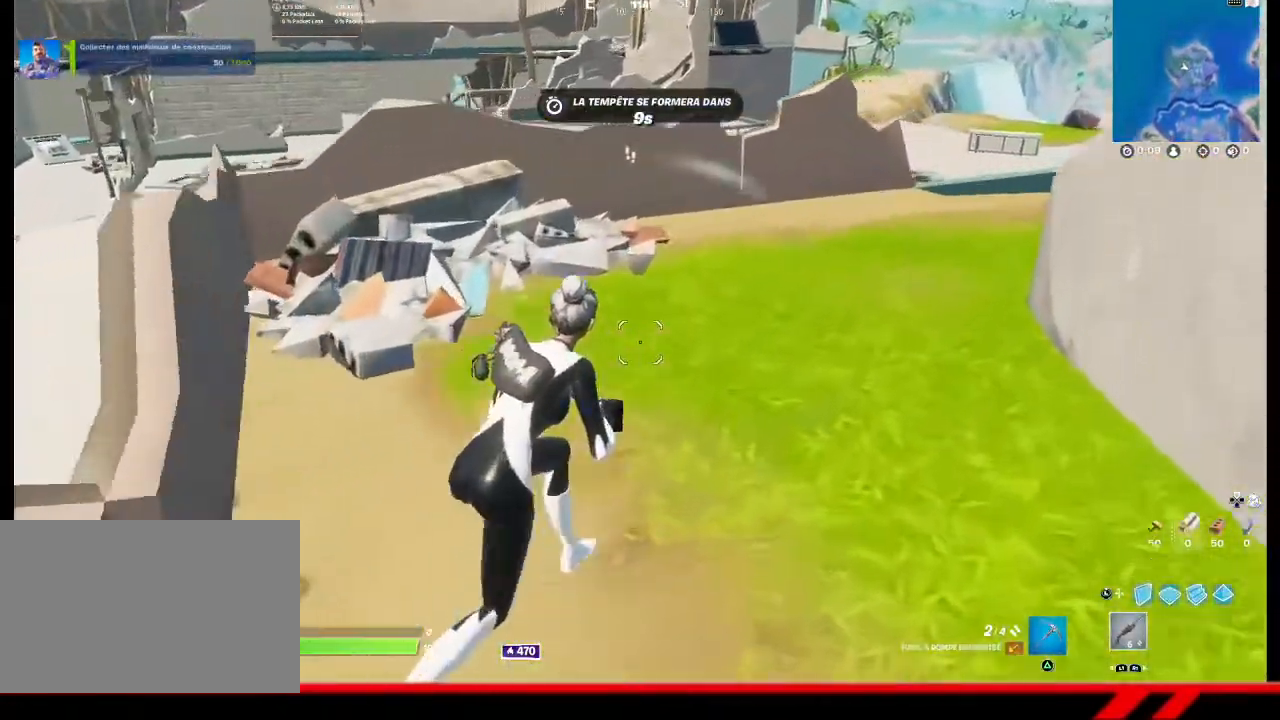
{"buttons": [], "left_stick": "up-right", "right_stick": "center", "events": []}
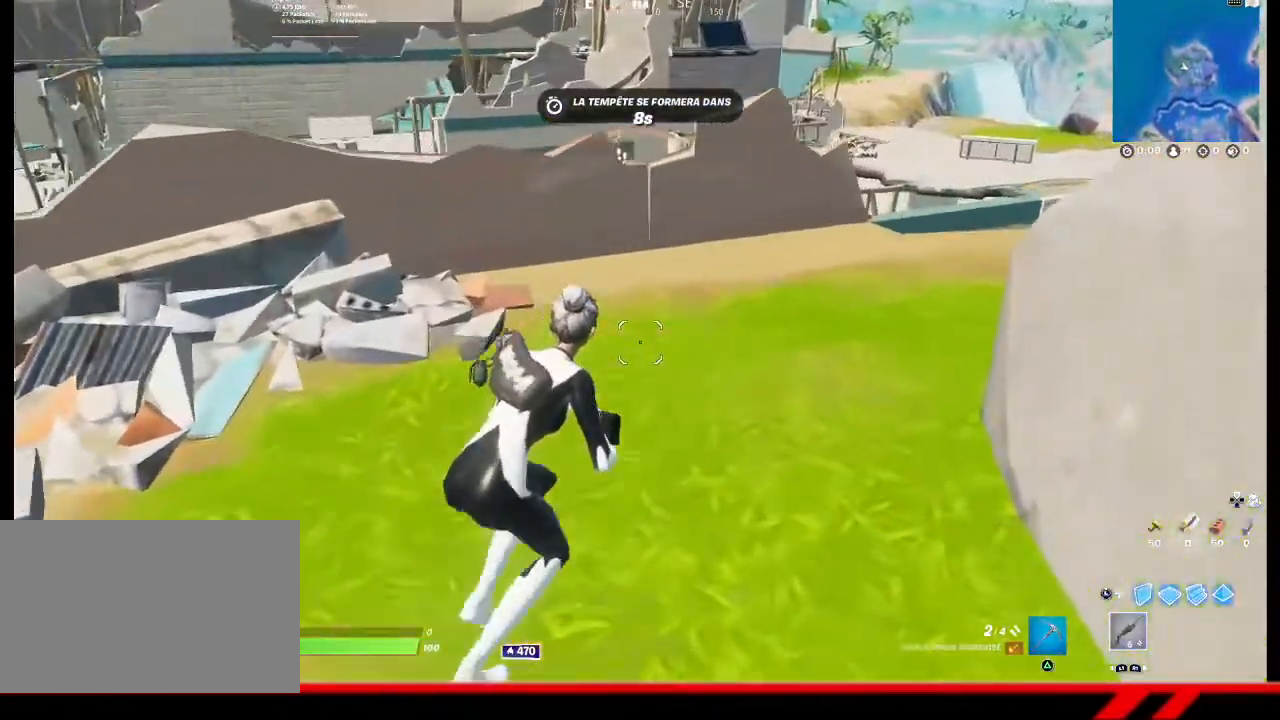
{"buttons": [], "left_stick": "up-right", "right_stick": "center", "events": []}
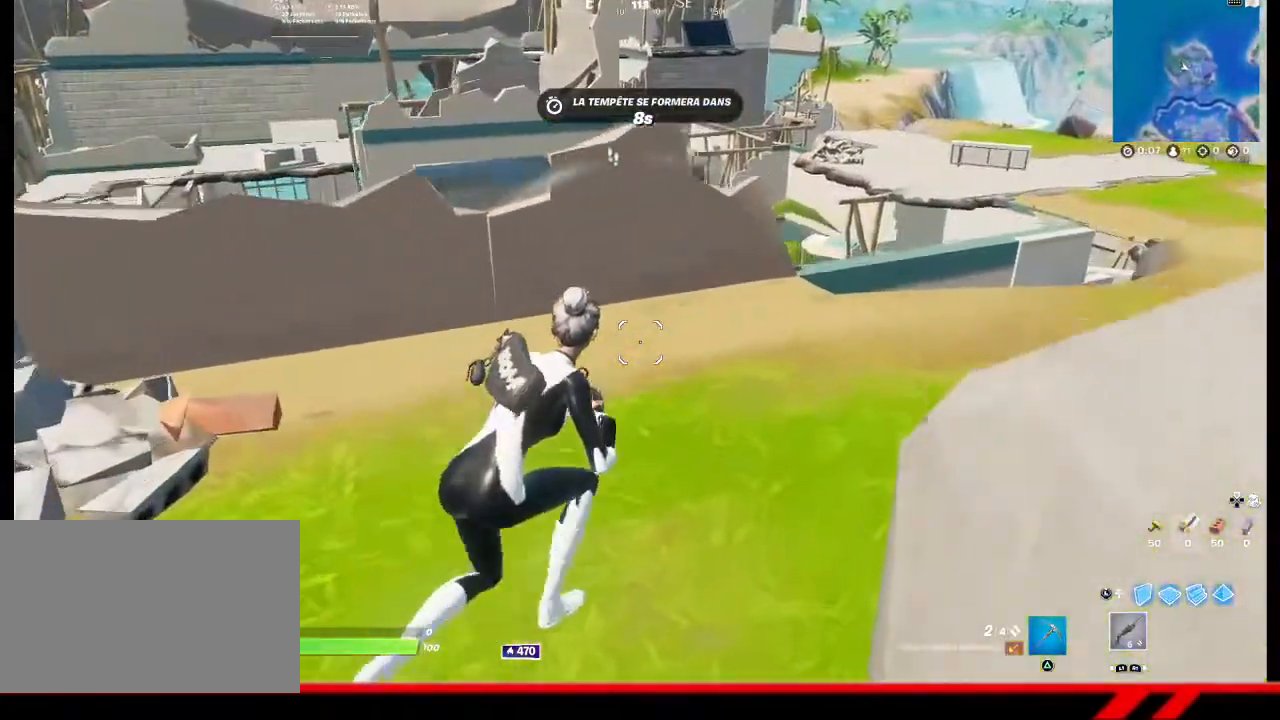
{"buttons": [], "left_stick": "up-right", "right_stick": "center", "events": []}
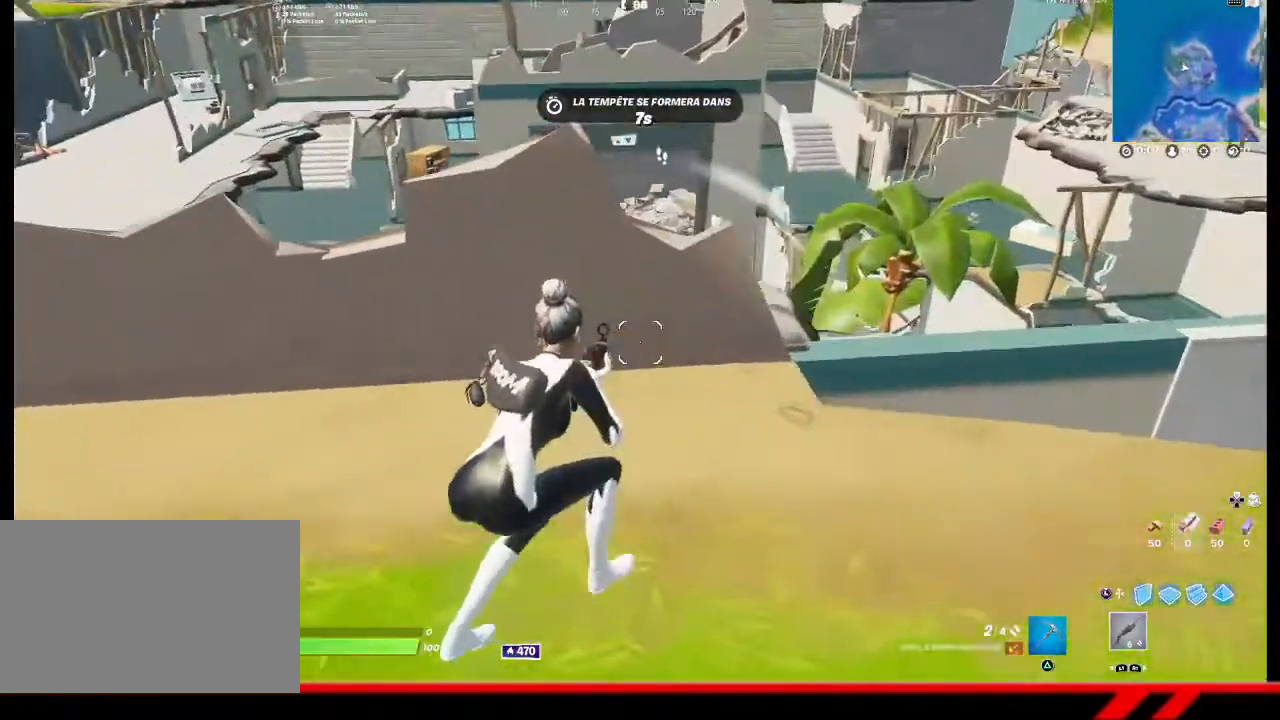
{"buttons": ["L2"], "left_stick": "center", "right_stick": "center", "events": [[267, "L2", "down"], [433, "left_stick", "center"]]}
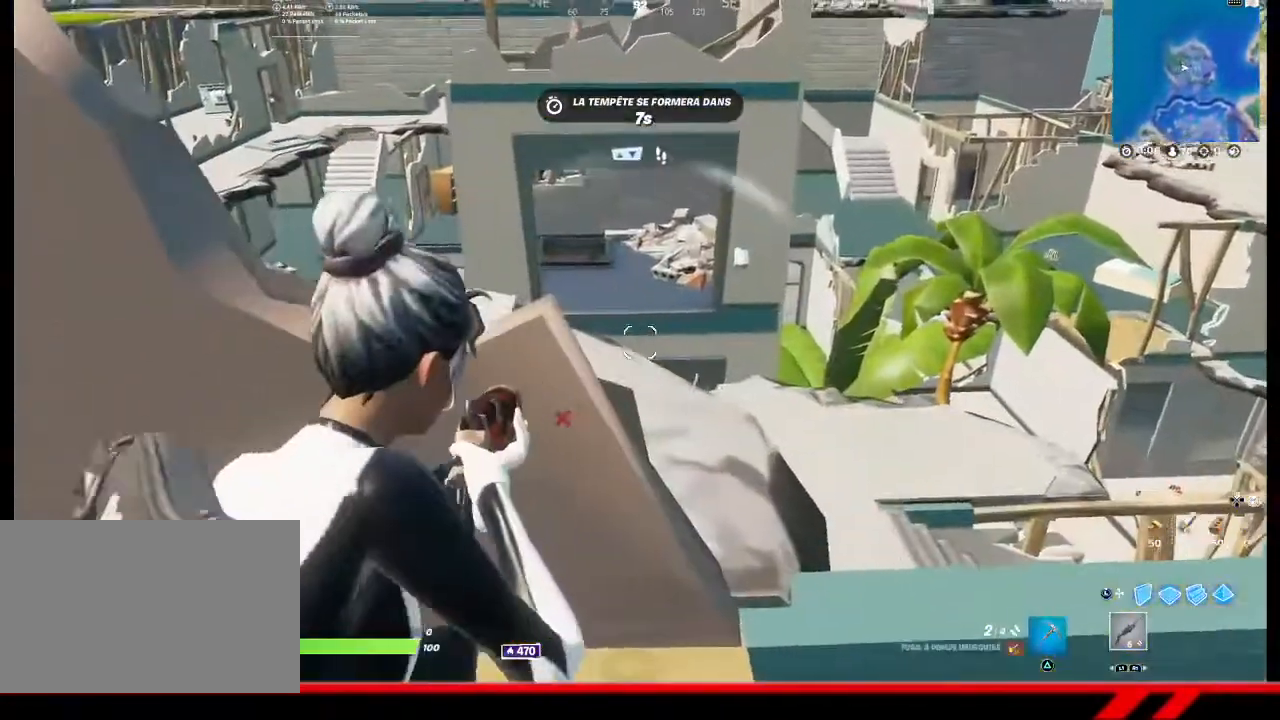
{"buttons": [], "left_stick": "center", "right_stick": "center", "events": [[300, "L2", "up"]]}
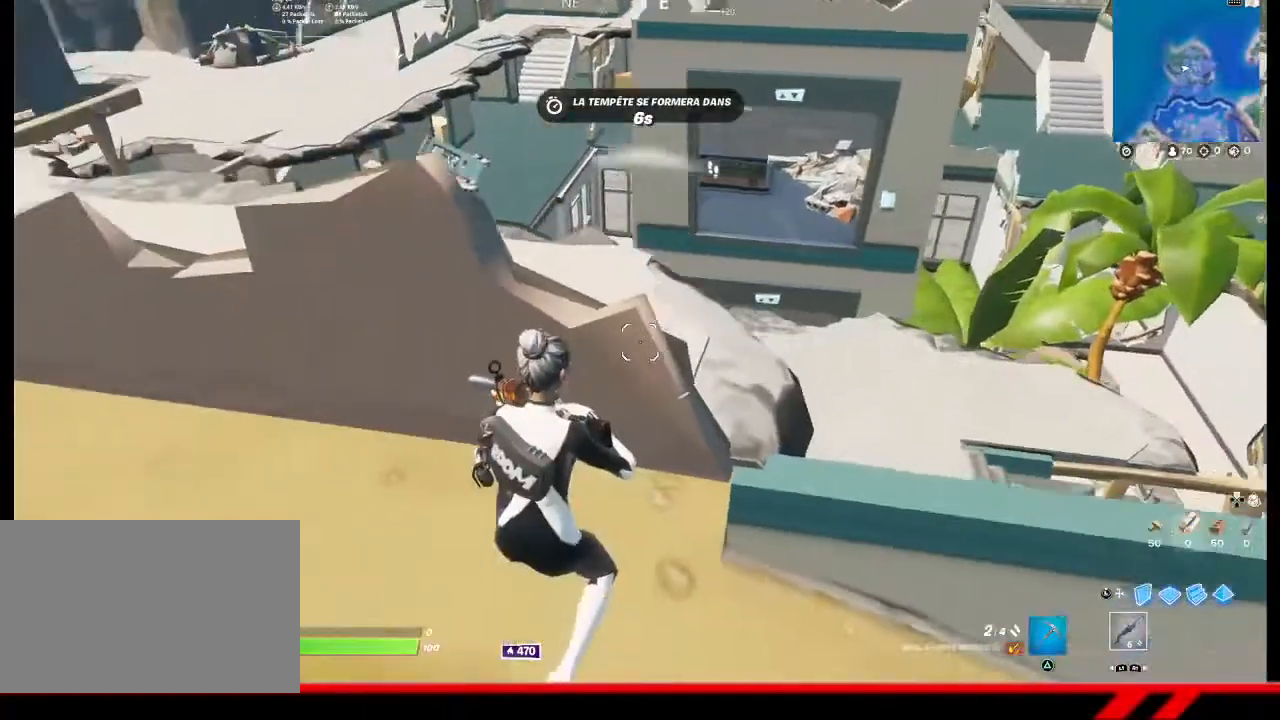
{"buttons": [], "left_stick": "up-left", "right_stick": "center", "events": [[200, "left_stick", "up-left"]]}